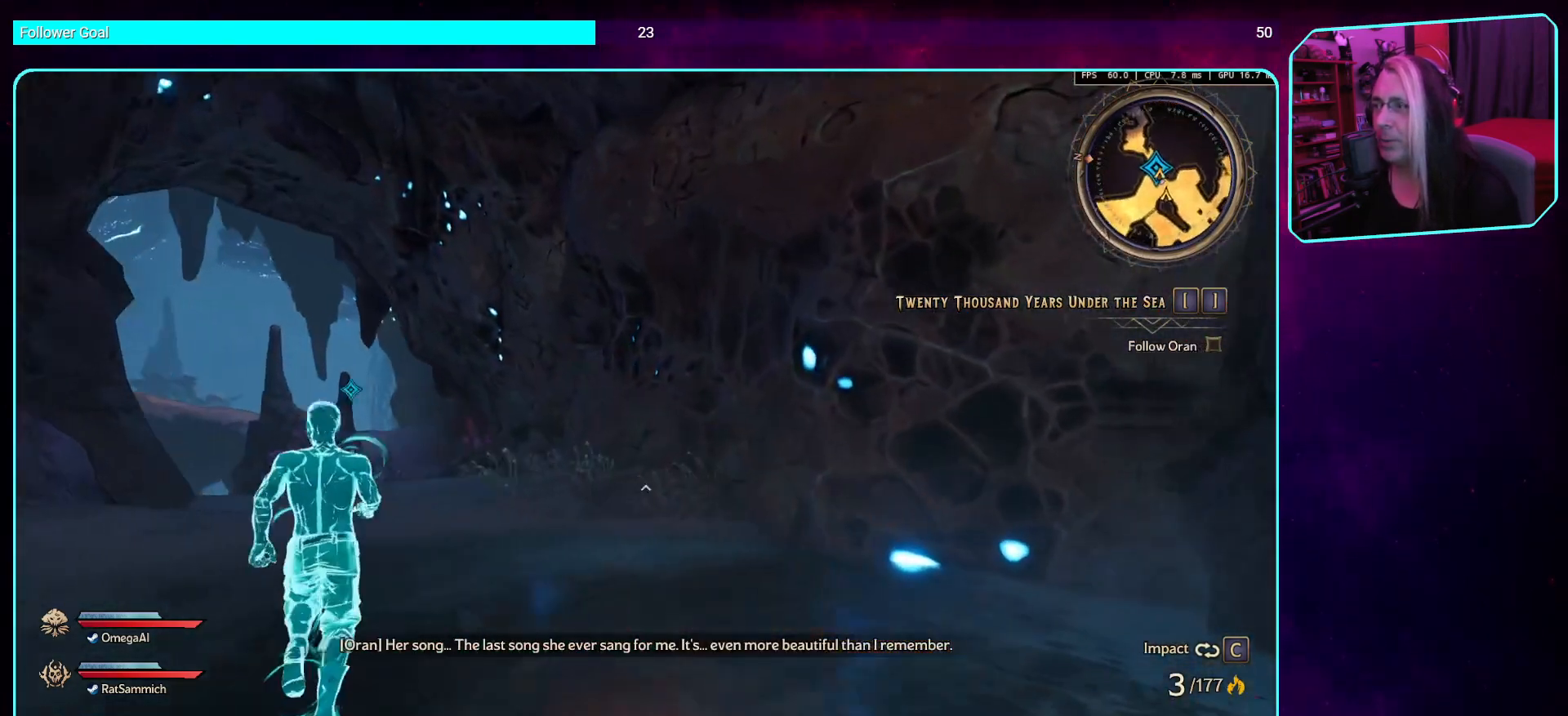
Gameplay with keyboard and mouse; each line is a JSON object with the keys and mouse buttons held at the frame after it. "events" lists presses ("down") and releases ("up") of "a", "ctrl", "d", "e", "q", "s", "shift", "space", "w", "mouse_left", "mouse_wheel", "mouse_right", "mouse_mb4" and "mouse_mb5" between this image and that frame as [ms after this image, input, new state], when the widget could be followed in between. "mouse_left", "mouse_wheel", "mouse_right", "mouse_mb4", "mouse_mb5" = the "left", "wheel", "right", "mb4", "mb5" buttons of the "mouse" list. No other keys are recorded. "wheel" means that the mouse wheel is clicked or scrolled. Mouse movement is not recorded.
{"keys": [], "mouse": [], "events": [[403, "d", "up"], [453, "w", "up"]]}
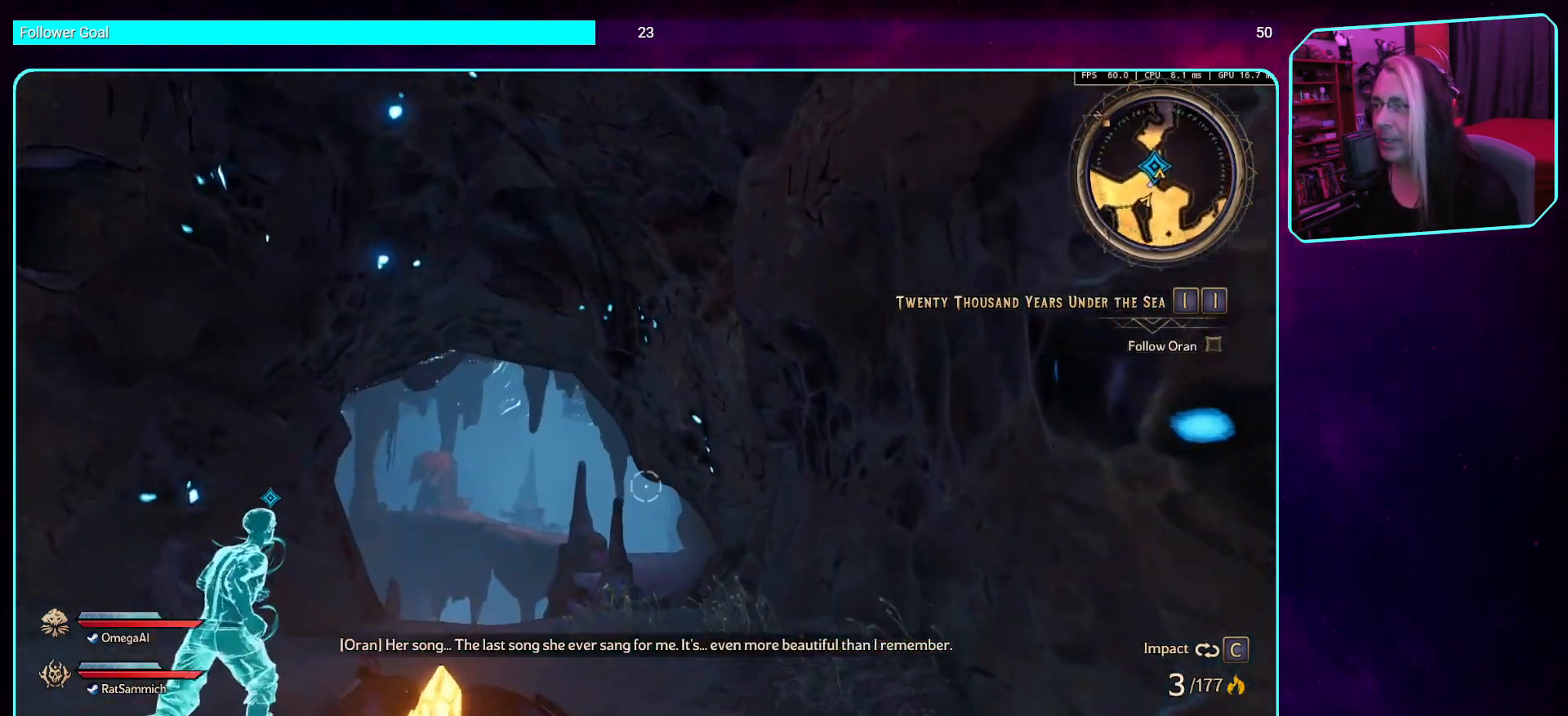
{"keys": ["w"], "mouse": [], "events": [[471, "w", "down"]]}
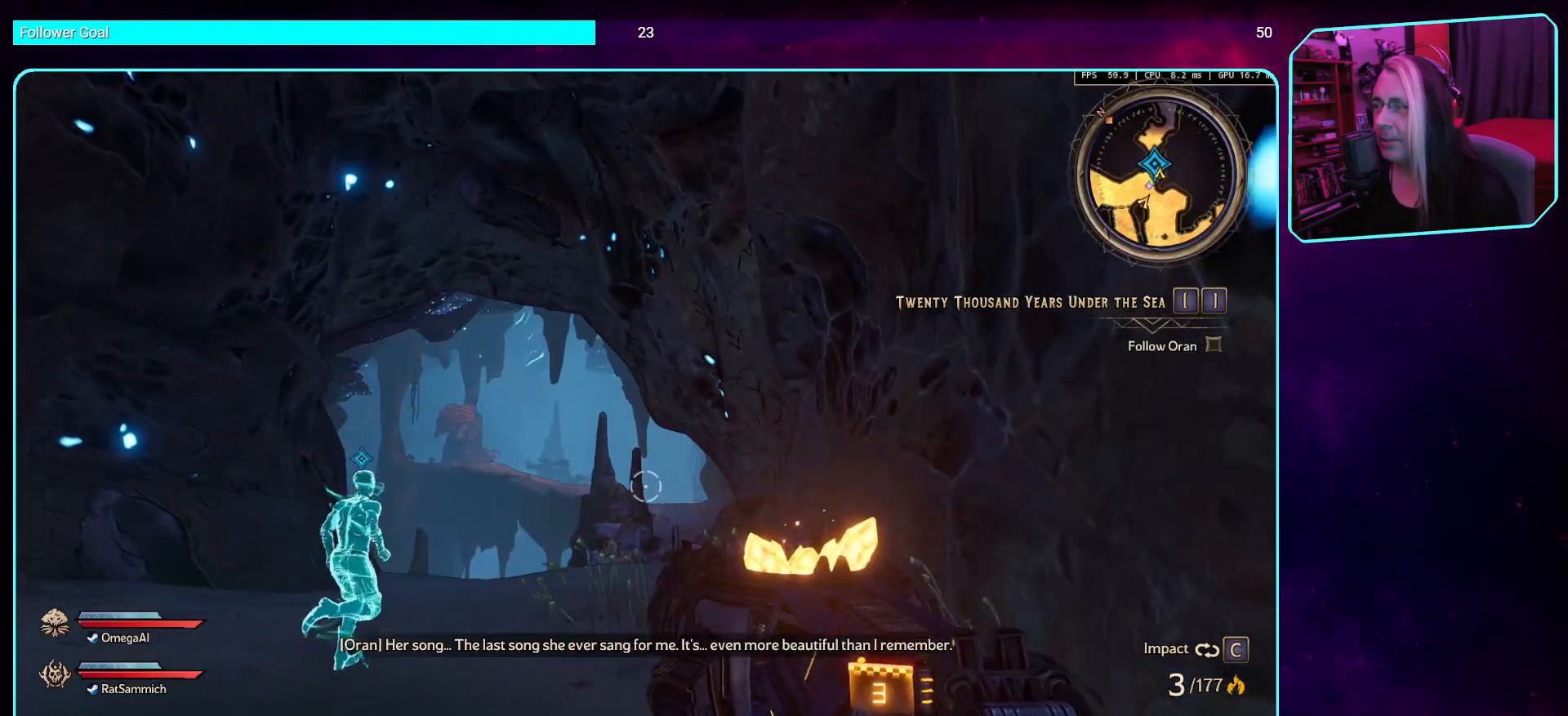
{"keys": ["w"], "mouse": [], "events": [[101, "shift", "down"], [319, "shift", "up"]]}
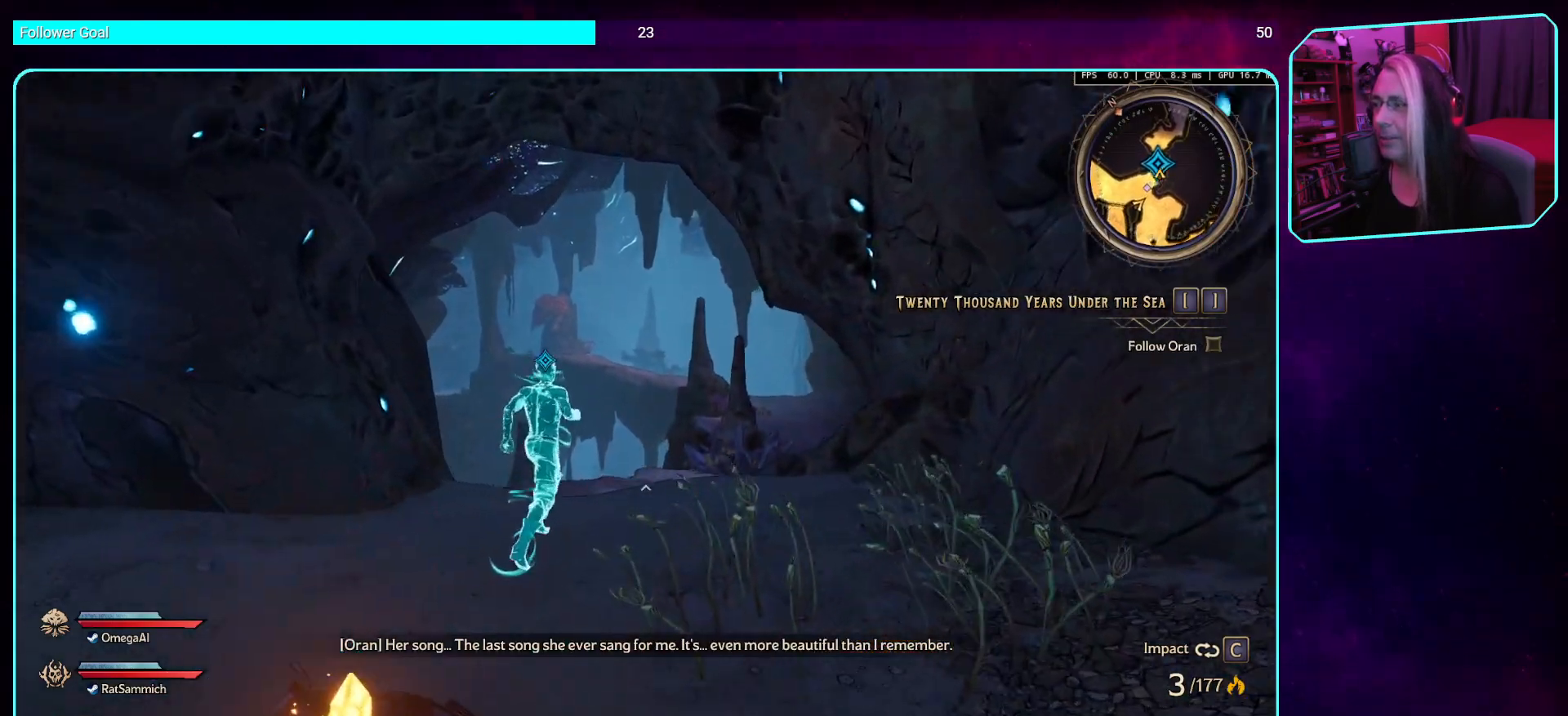
{"keys": [], "mouse": [], "events": [[285, "w", "up"]]}
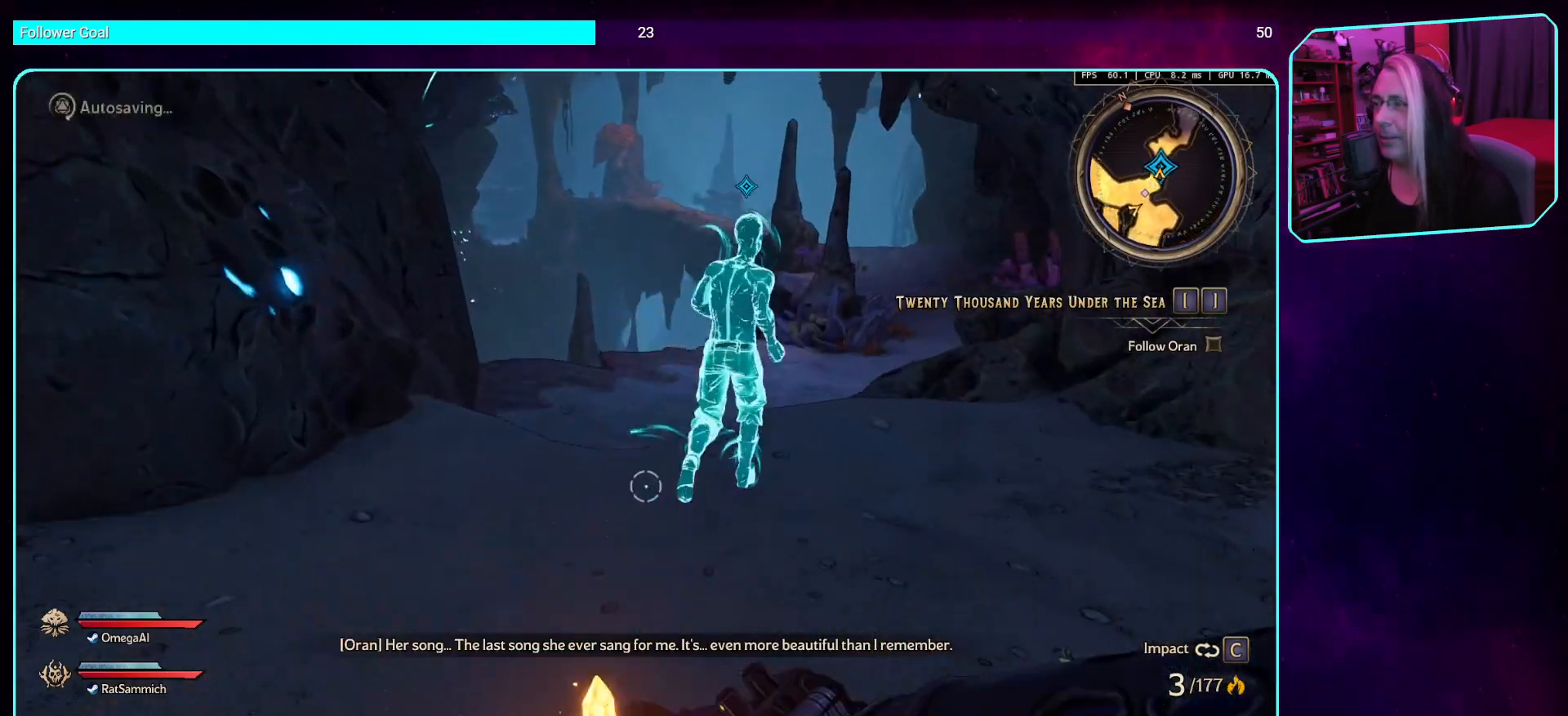
{"keys": ["d", "w"], "mouse": [], "events": [[235, "d", "down"], [386, "w", "down"]]}
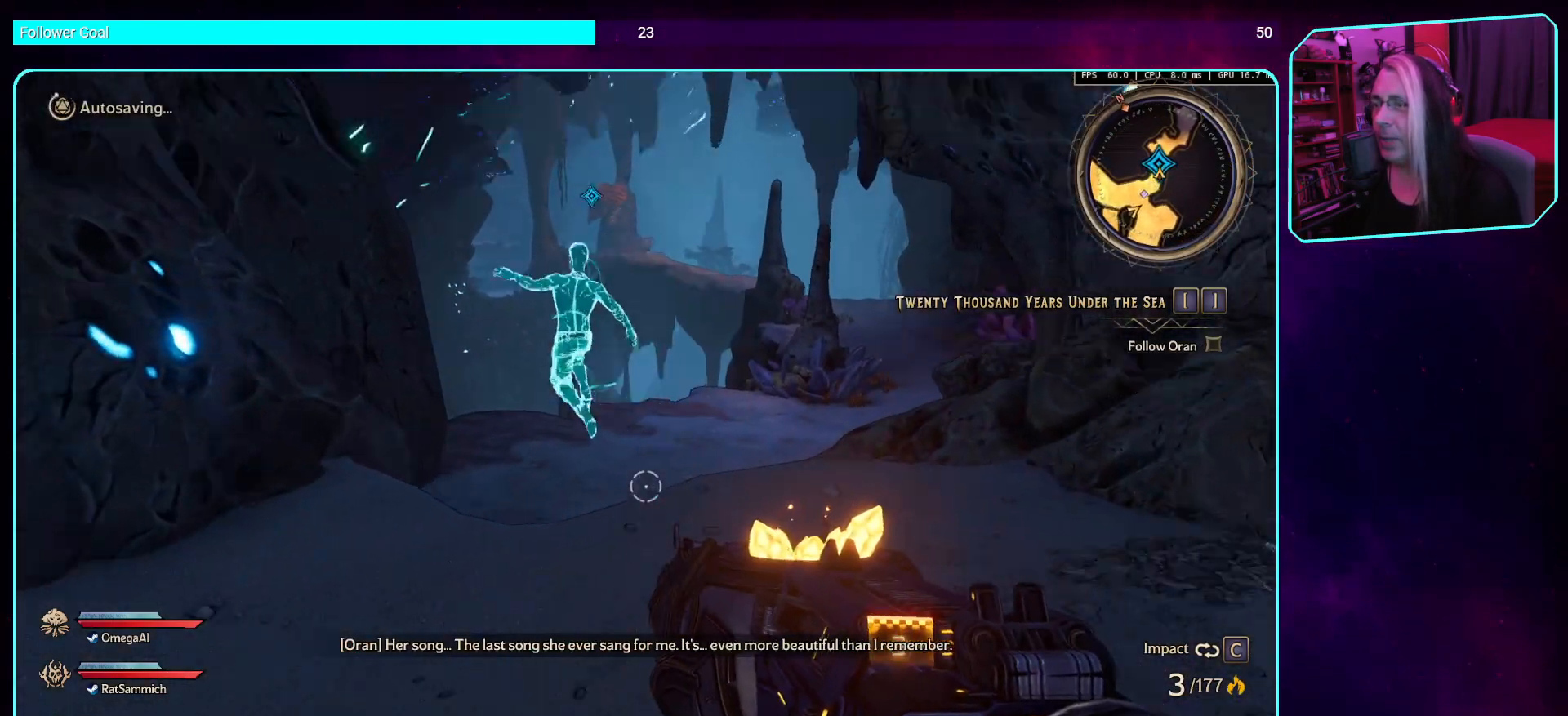
{"keys": ["d", "w"], "mouse": [], "events": []}
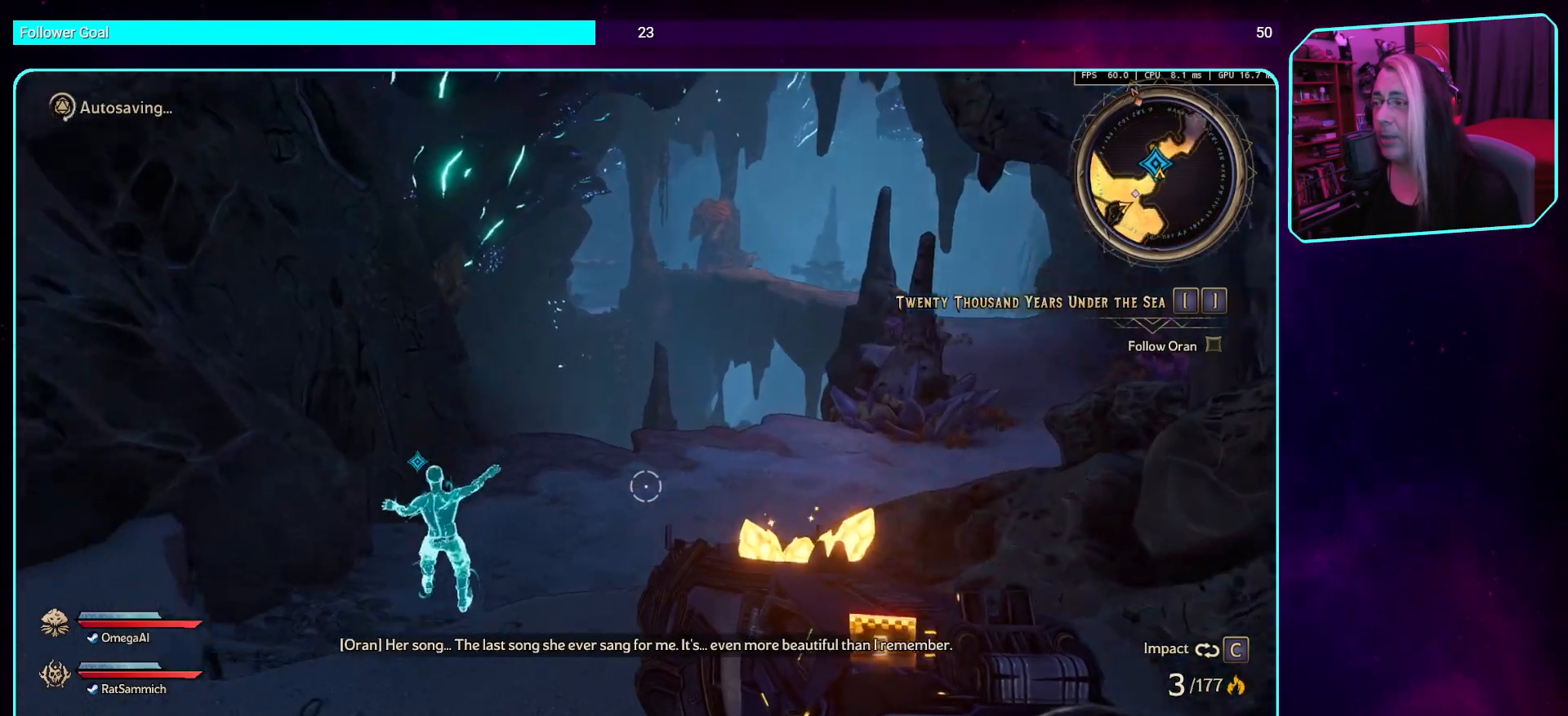
{"keys": ["a"], "mouse": [], "events": [[17, "w", "up"], [34, "d", "up"], [235, "a", "down"]]}
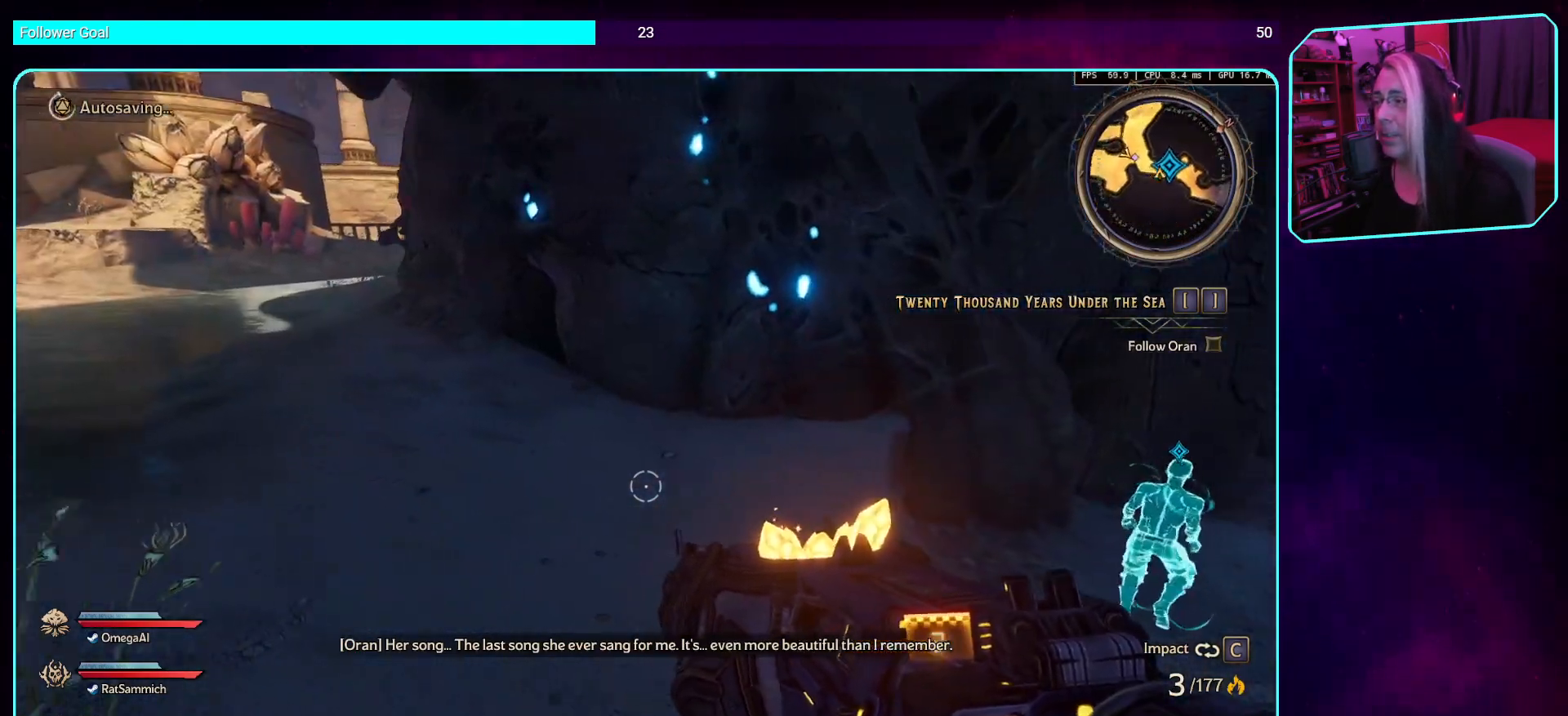
{"keys": ["d"], "mouse": [], "events": [[218, "a", "up"], [420, "d", "down"]]}
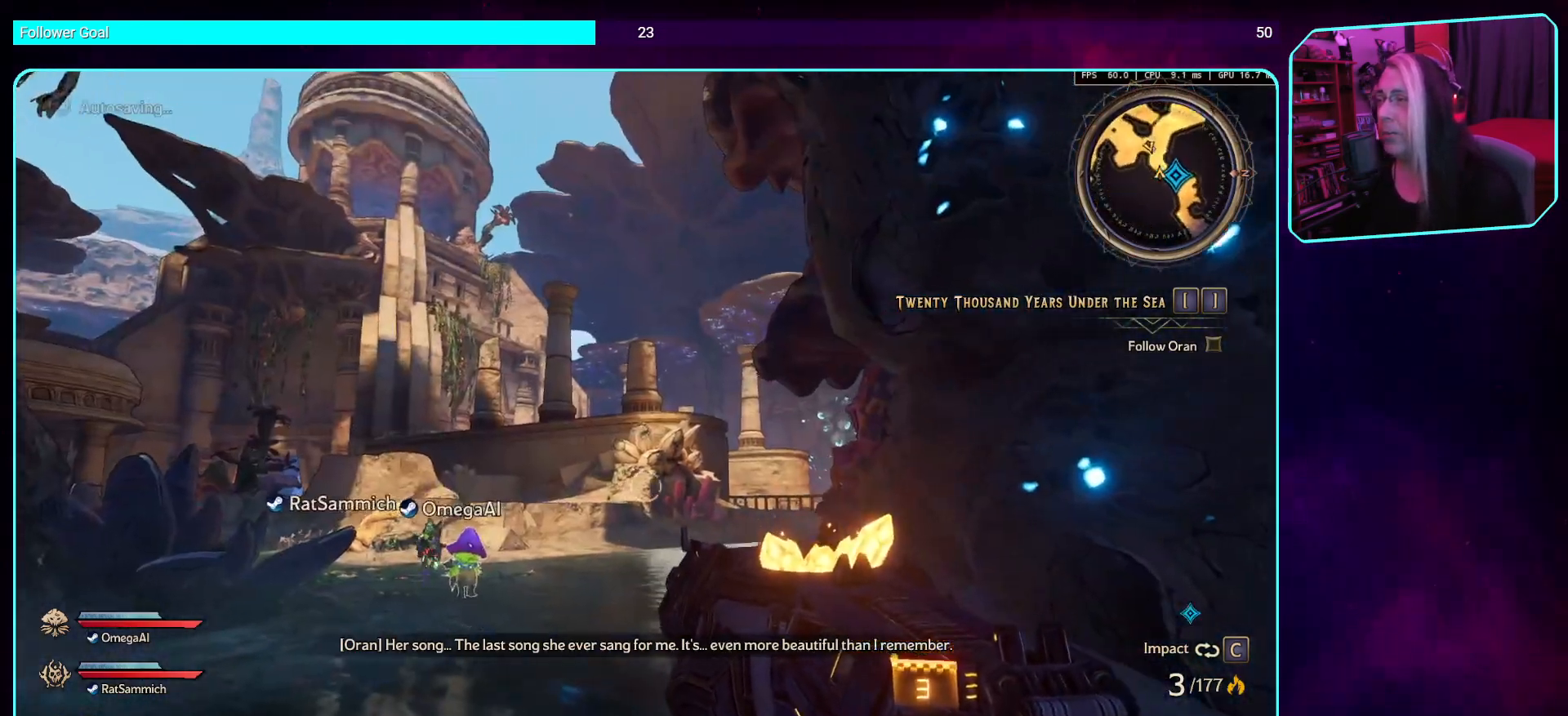
{"keys": [], "mouse": [], "events": [[67, "w", "down"], [369, "d", "up"], [386, "w", "up"]]}
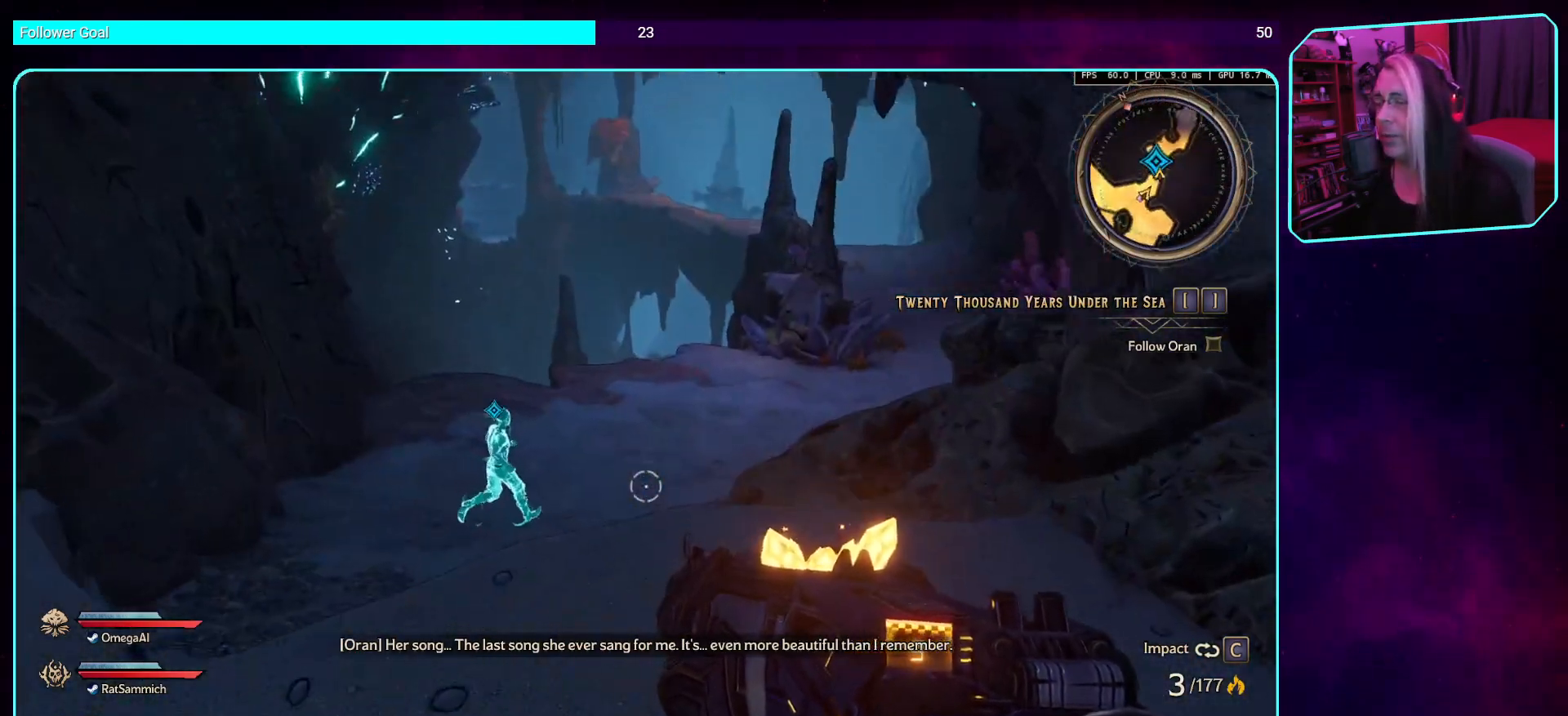
{"keys": ["w"], "mouse": [], "events": [[118, "a", "down"], [303, "w", "down"], [387, "a", "up"]]}
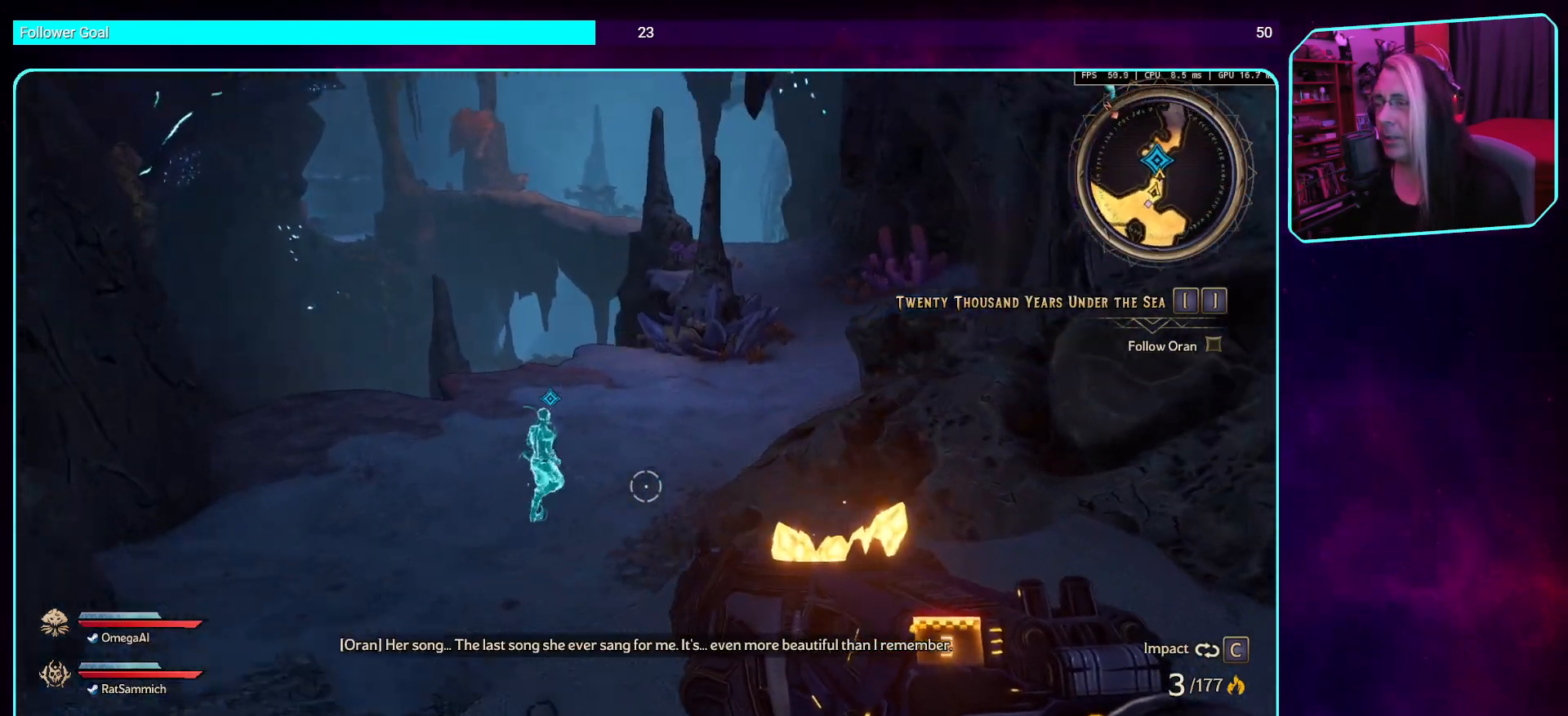
{"keys": ["w"], "mouse": [], "events": [[101, "shift", "down"], [269, "shift", "up"], [269, "space", "down"], [437, "space", "up"]]}
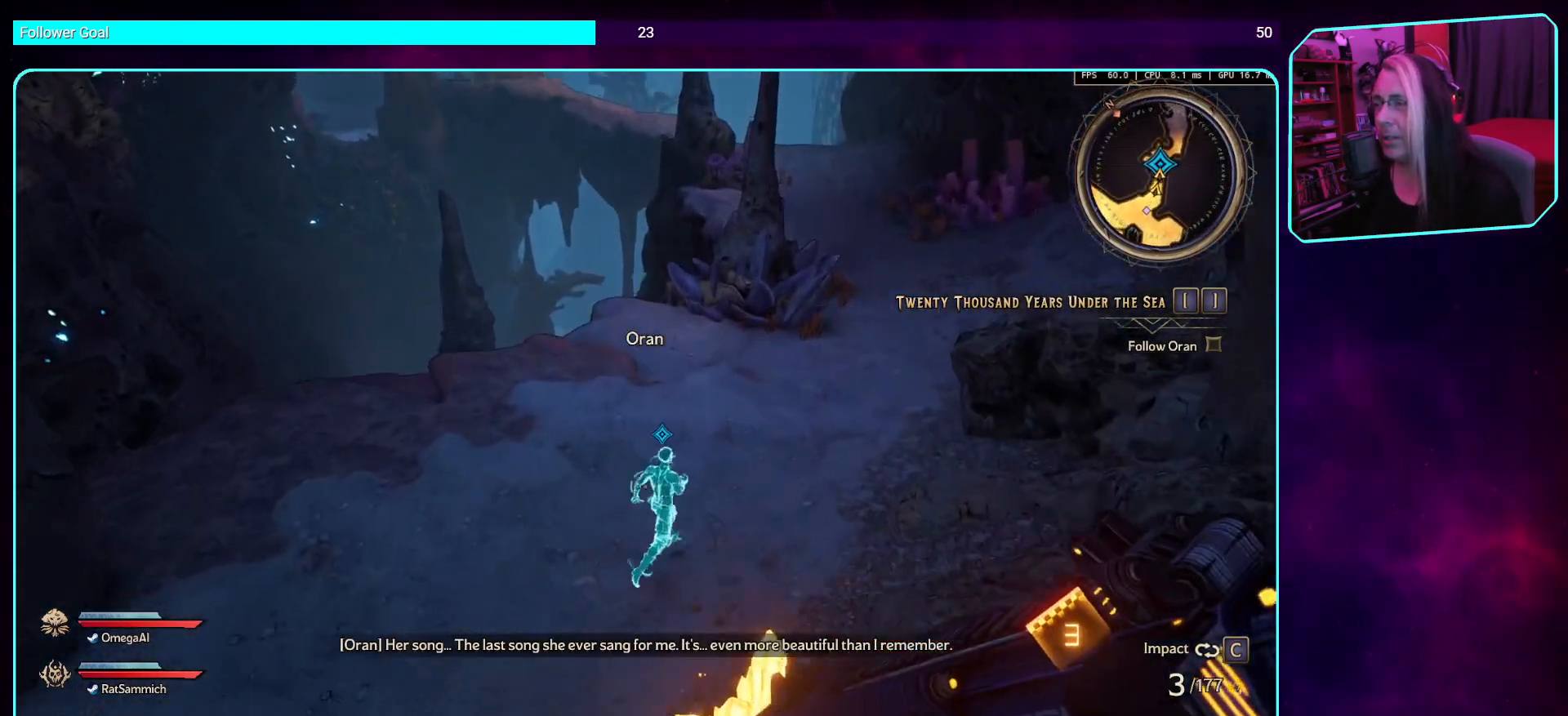
{"keys": ["w"], "mouse": [], "events": []}
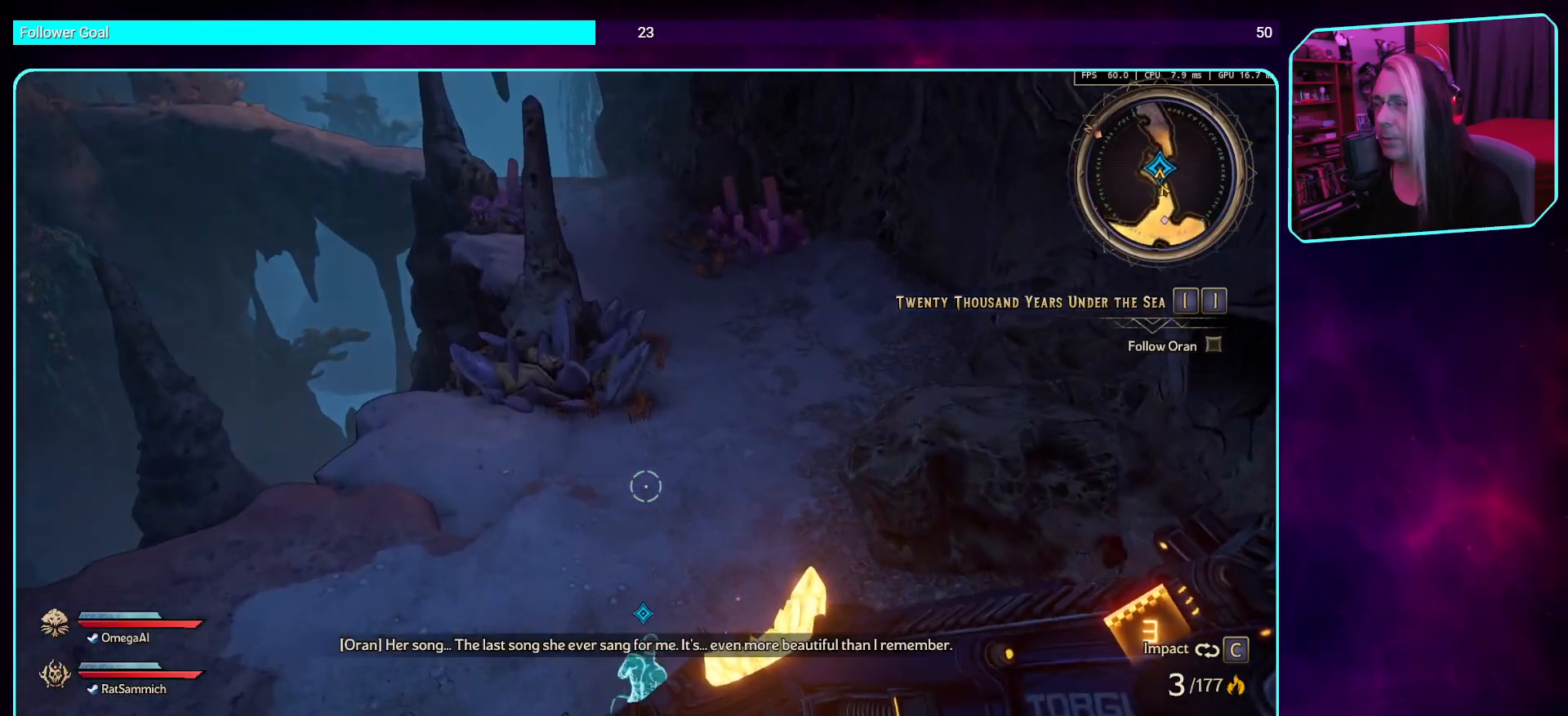
{"keys": ["a", "s"], "mouse": [], "events": [[134, "w", "up"], [403, "a", "down"], [470, "s", "down"]]}
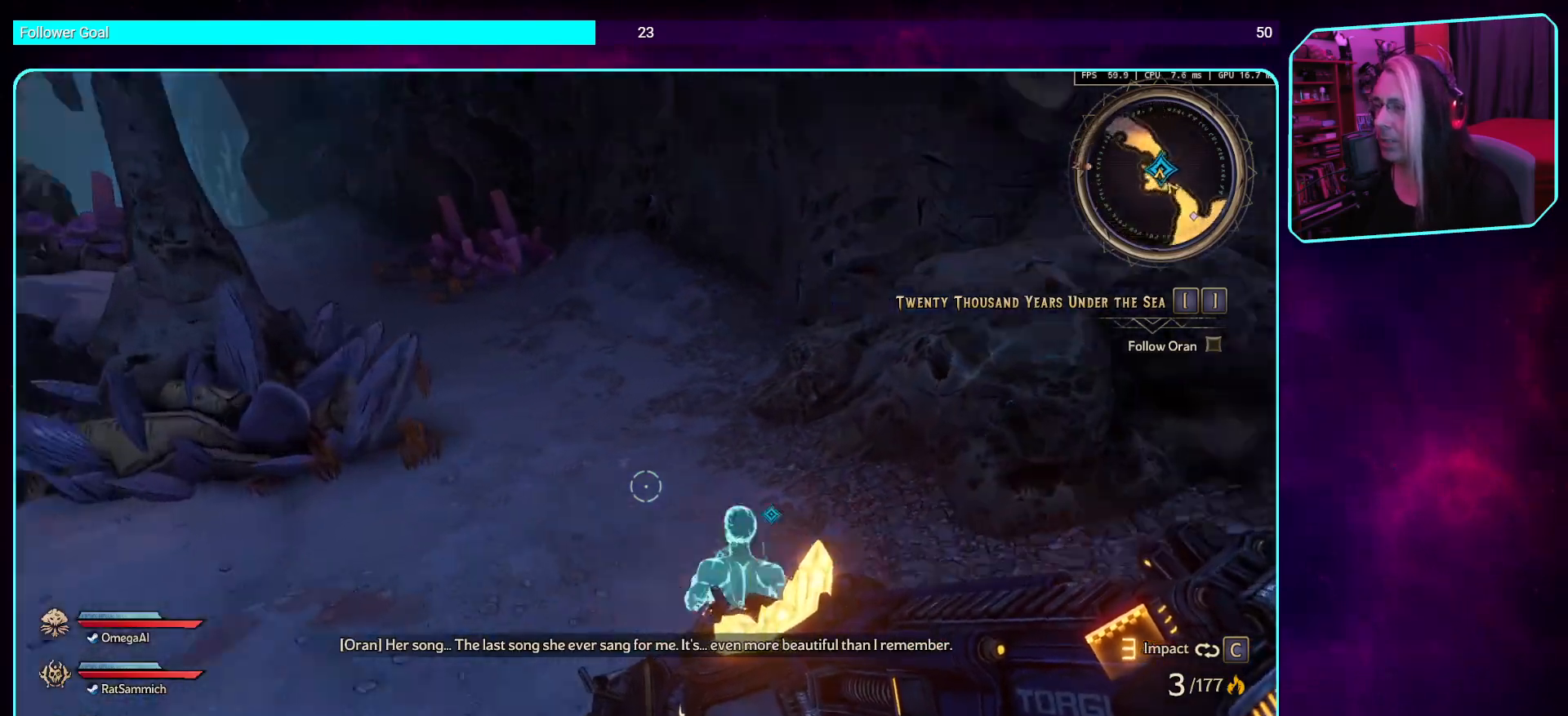
{"keys": [], "mouse": [], "events": [[219, "a", "up"], [219, "s", "up"]]}
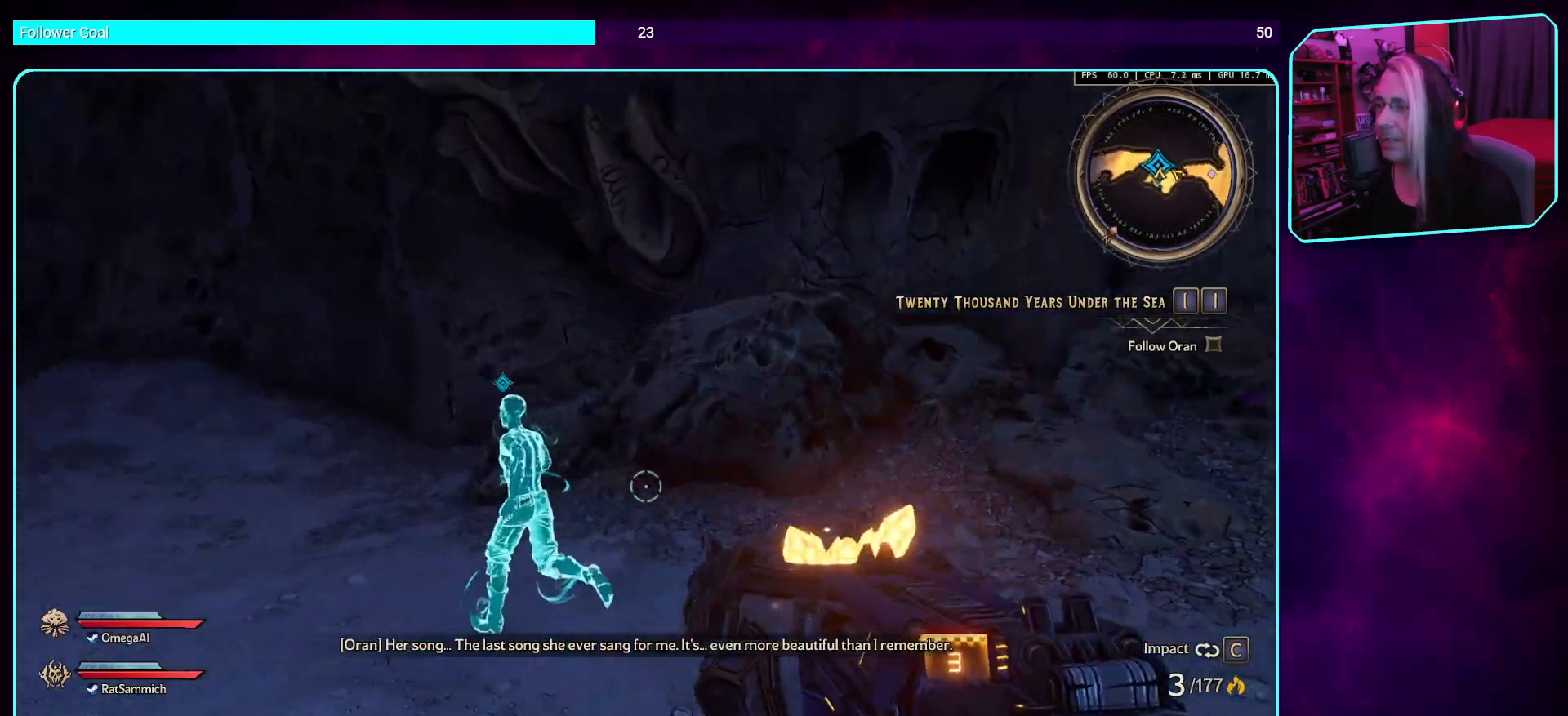
{"keys": ["w"], "mouse": [], "events": [[285, "w", "down"]]}
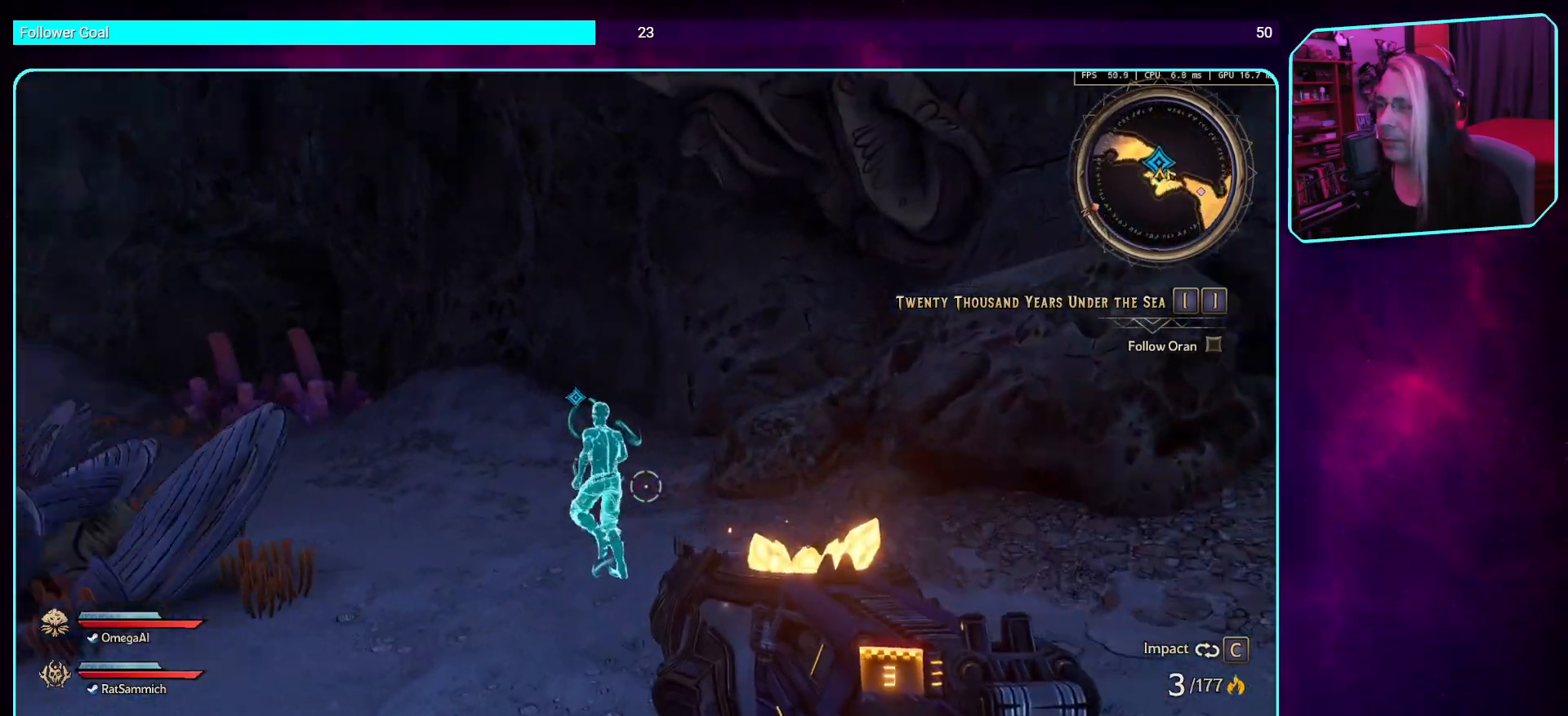
{"keys": ["d", "w"], "mouse": [], "events": [[33, "shift", "down"], [168, "shift", "up"], [369, "d", "down"]]}
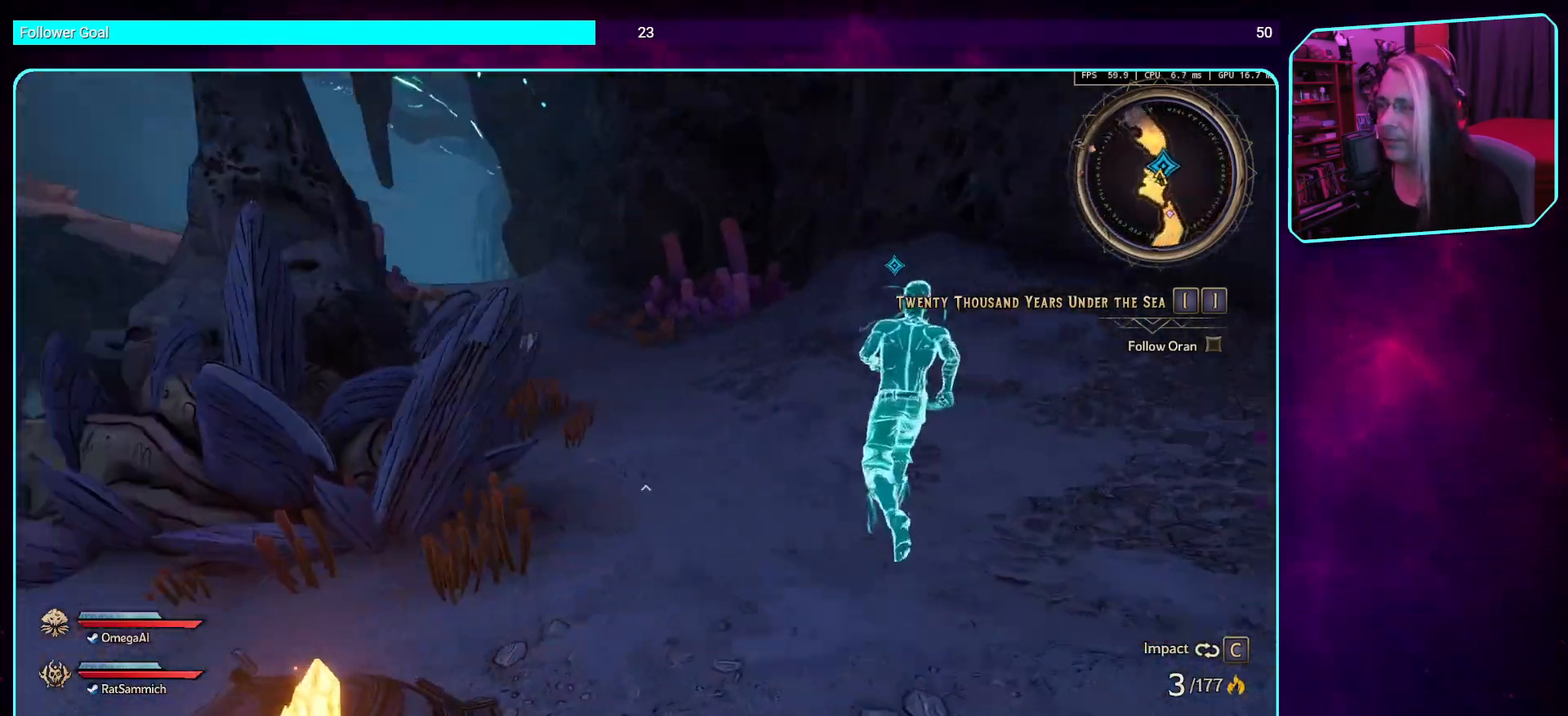
{"keys": ["d", "w"], "mouse": [], "events": []}
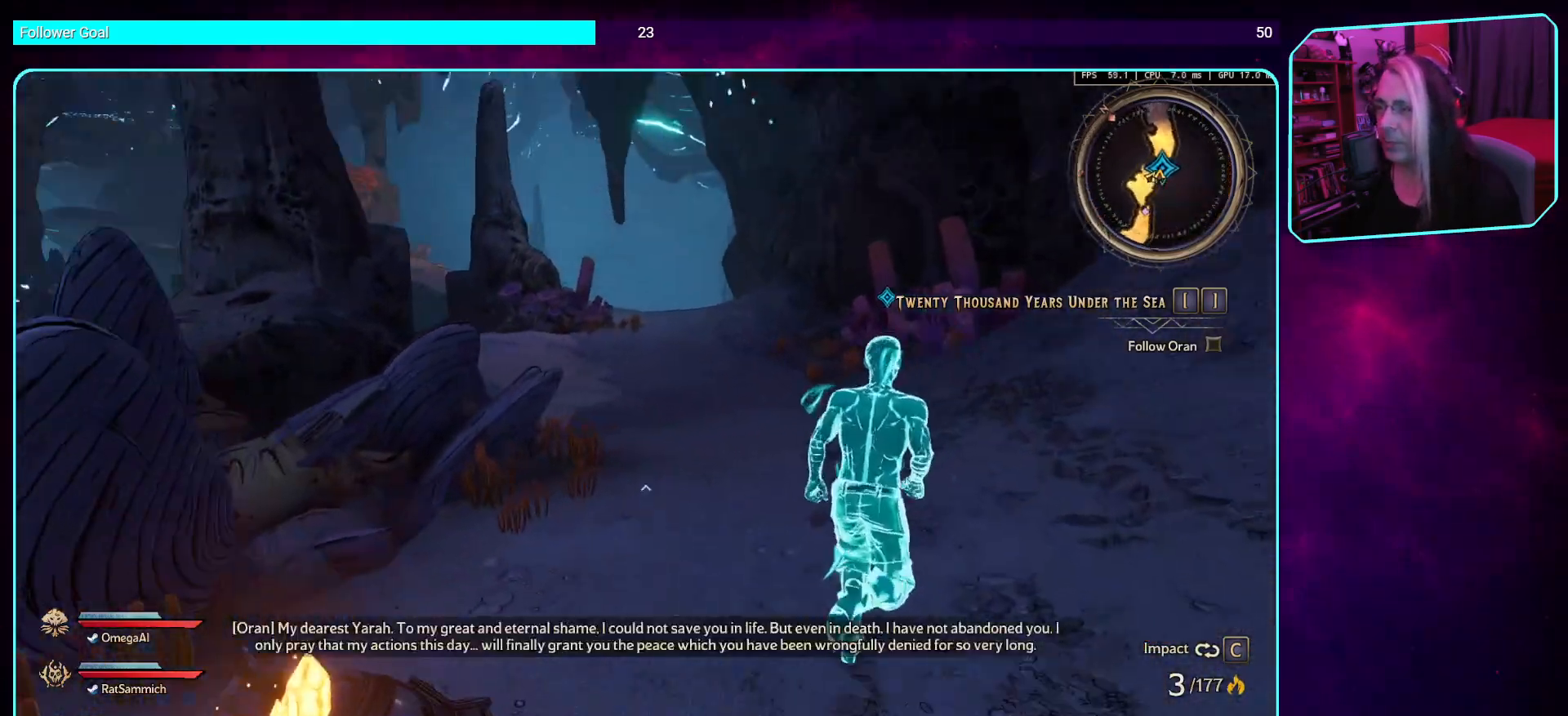
{"keys": ["d", "w"], "mouse": [], "events": []}
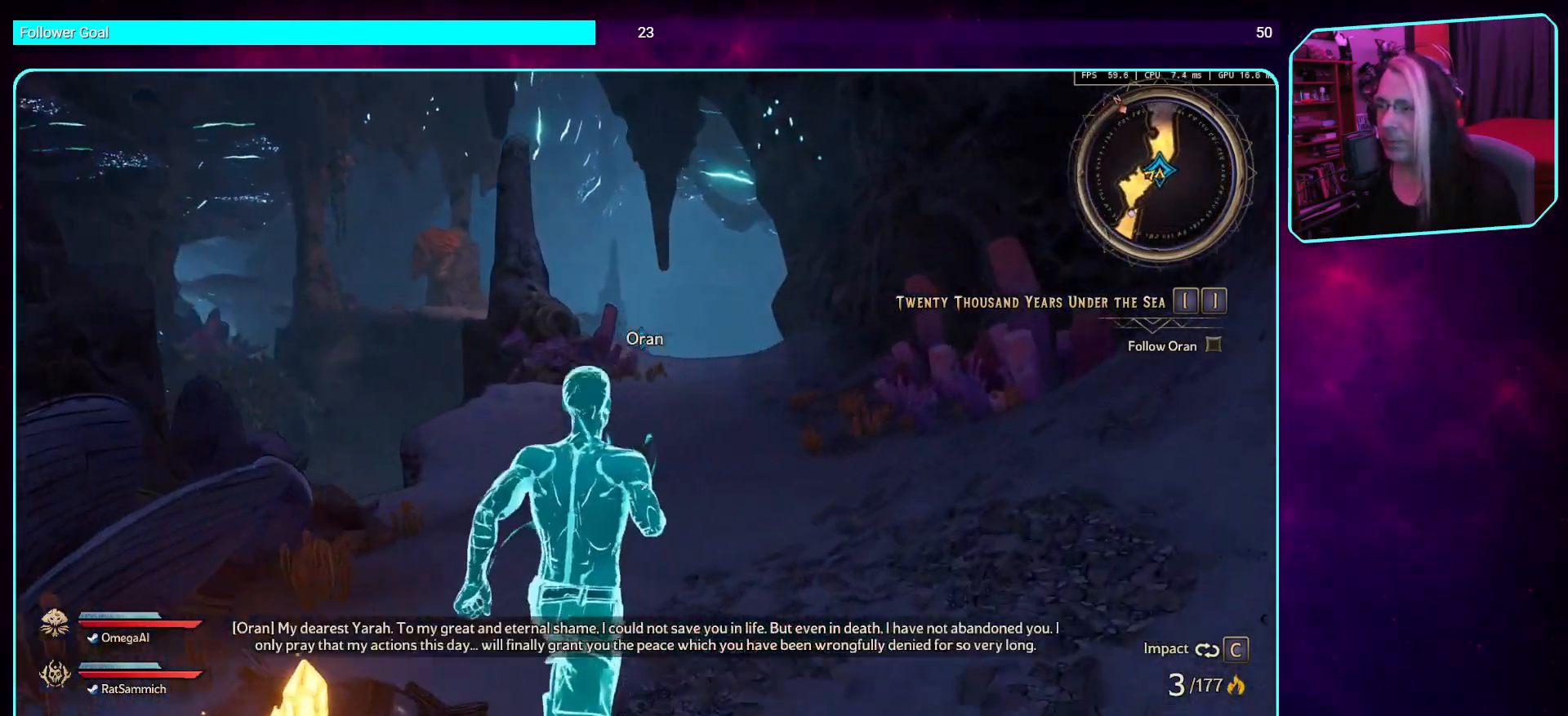
{"keys": [], "mouse": [], "events": [[151, "w", "up"], [202, "d", "up"]]}
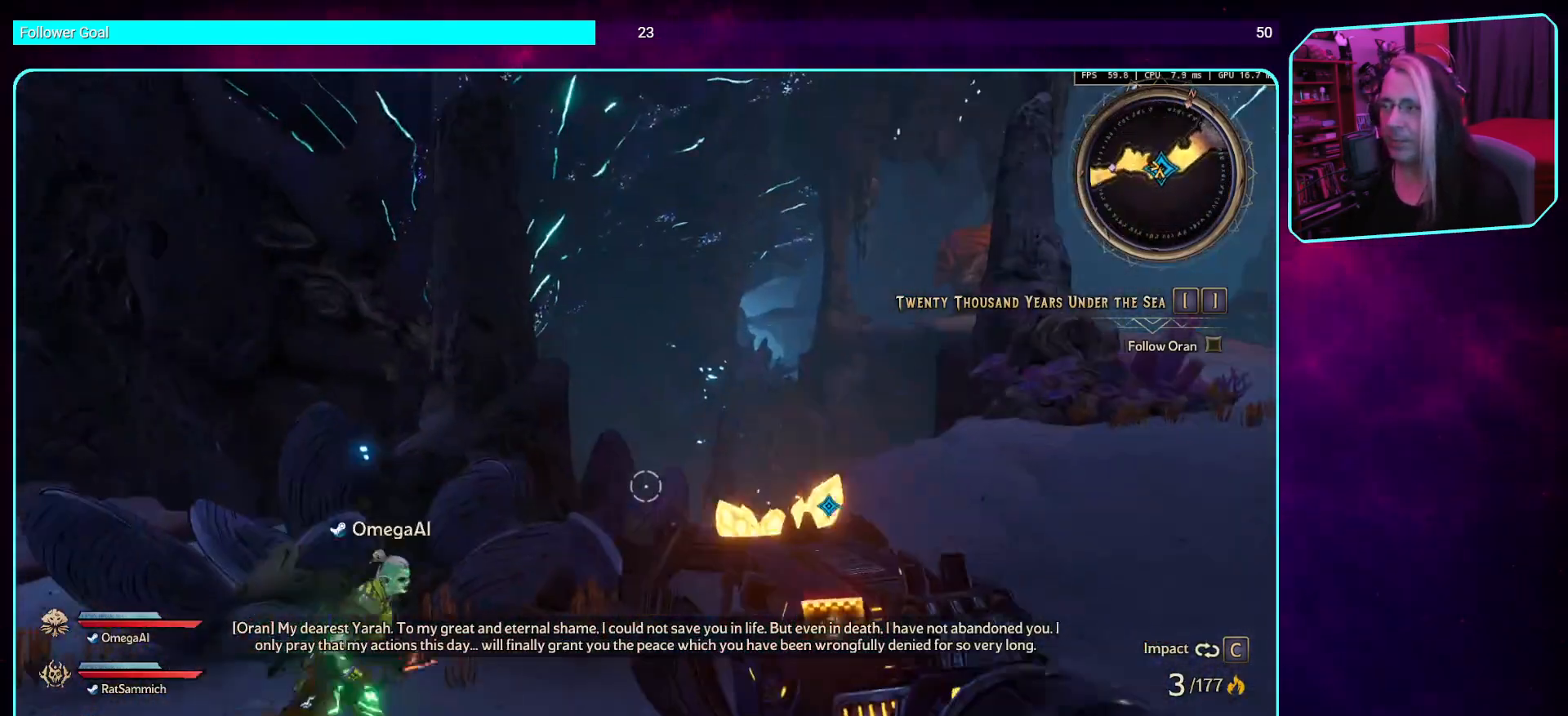
{"keys": ["shift", "w"], "mouse": [], "events": [[218, "w", "down"], [386, "shift", "down"]]}
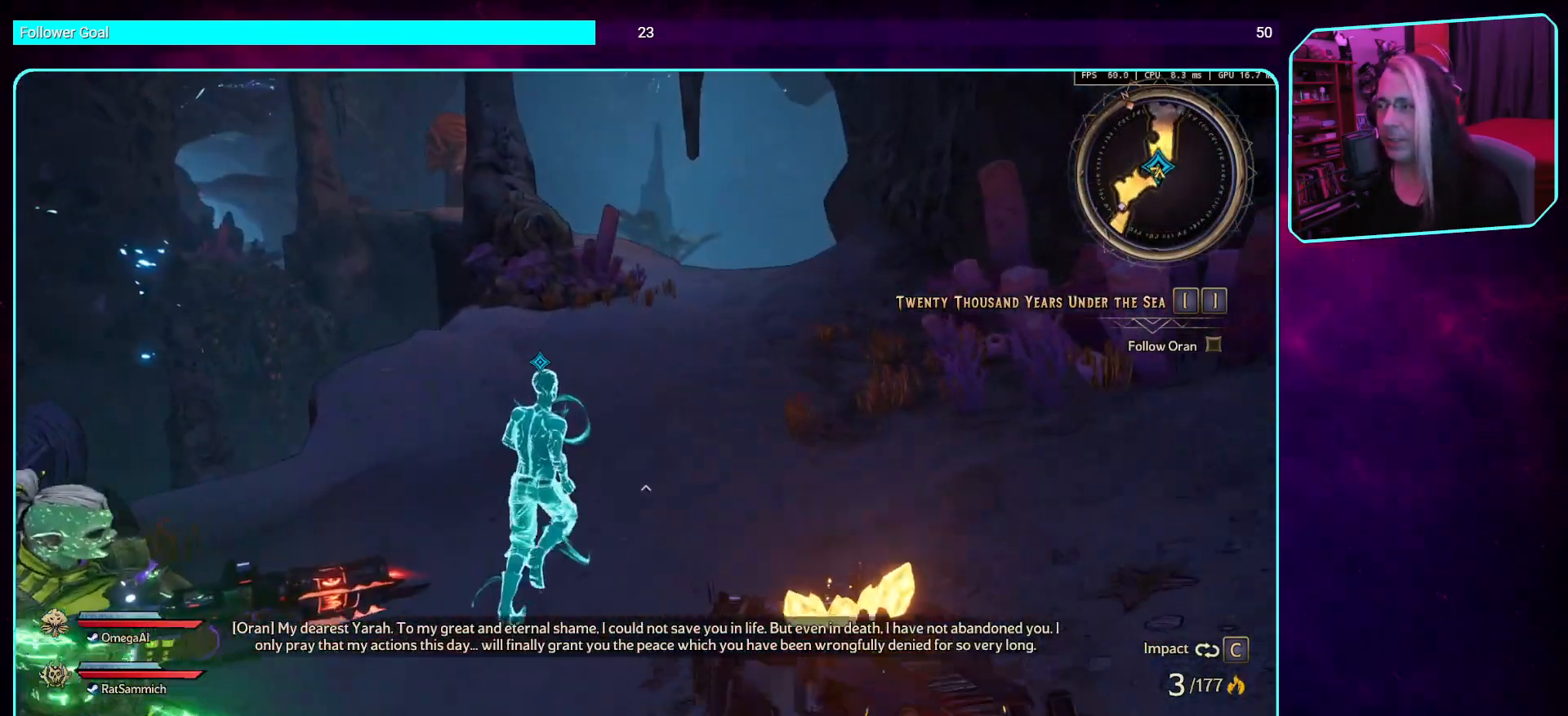
{"keys": ["w"], "mouse": [], "events": [[34, "shift", "up"]]}
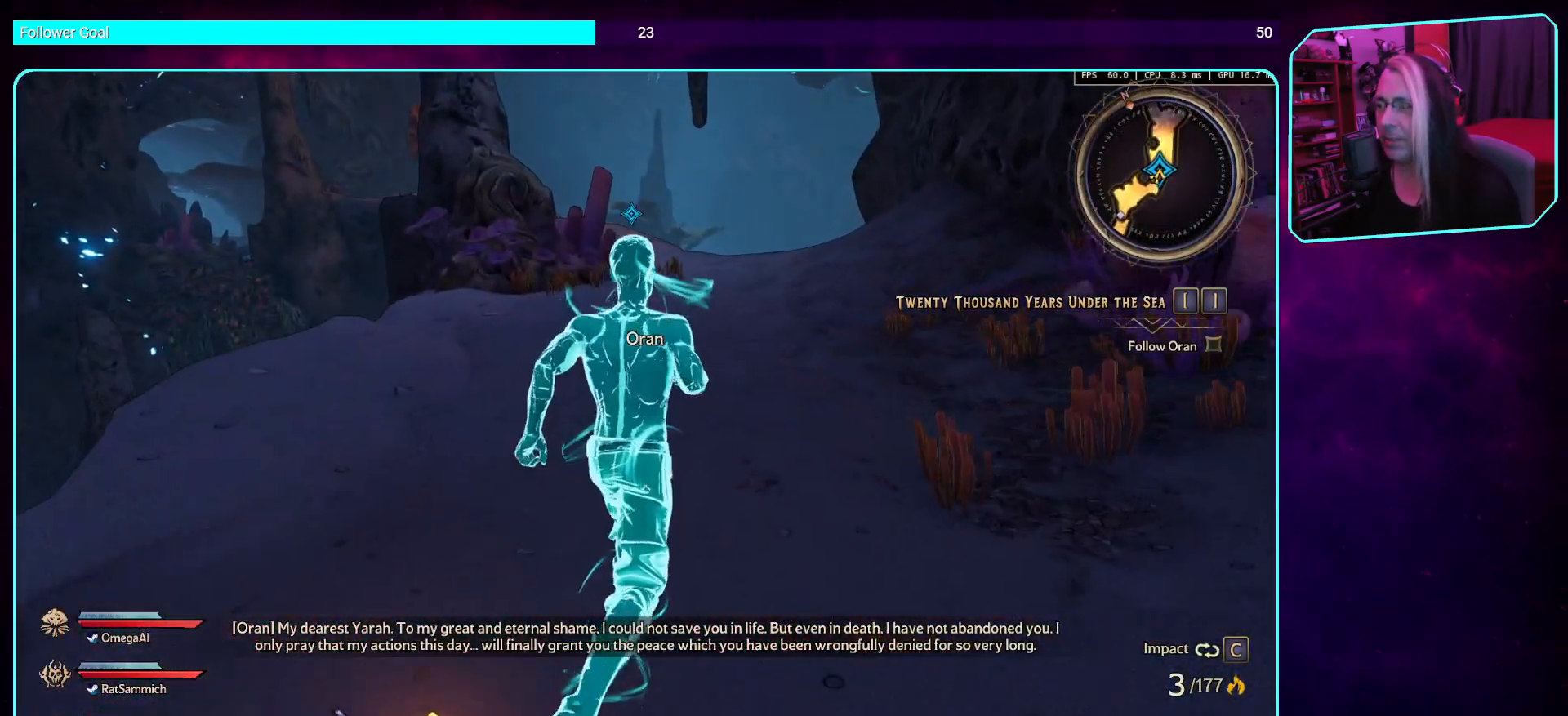
{"keys": ["w"], "mouse": [], "events": [[151, "a", "down"], [370, "a", "up"]]}
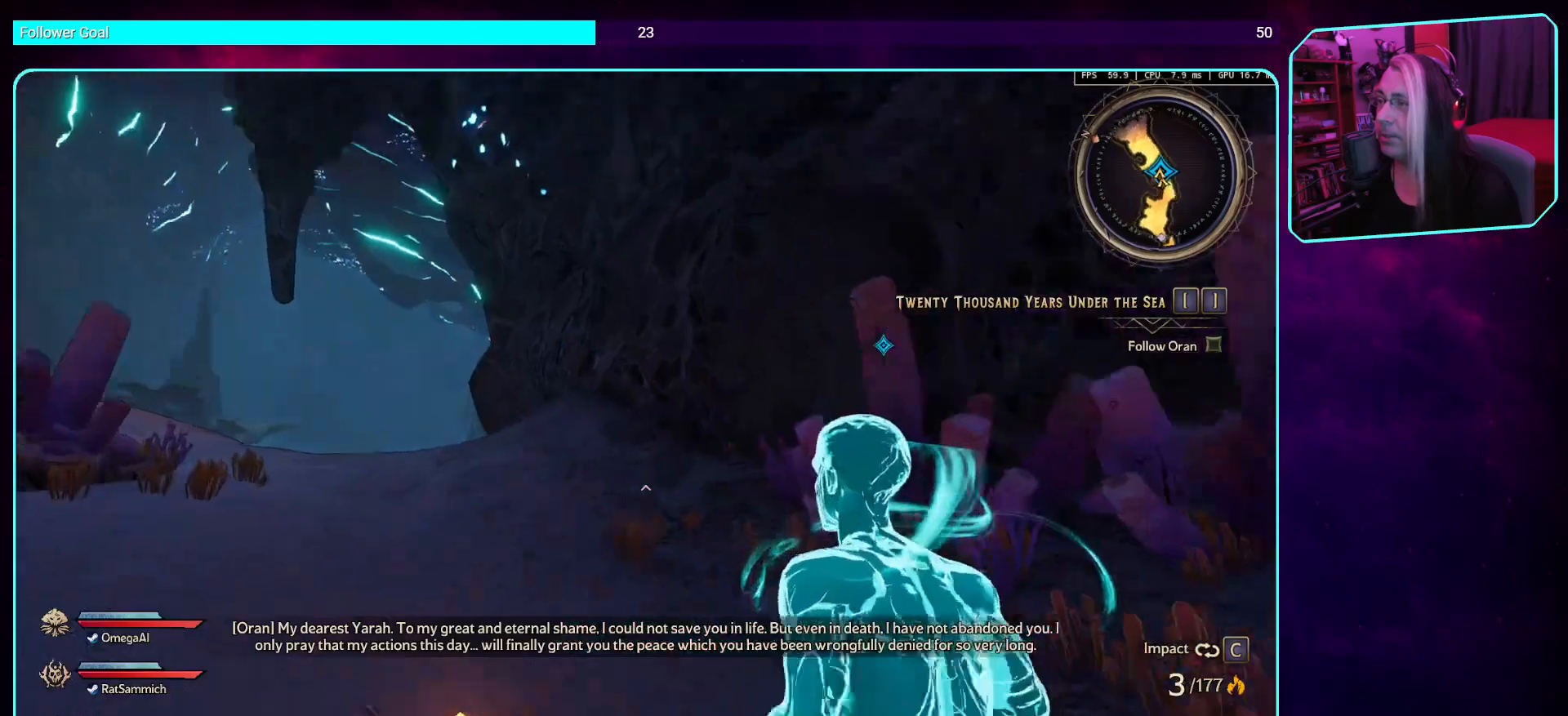
{"keys": ["w"], "mouse": [], "events": [[50, "shift", "down"], [218, "shift", "up"]]}
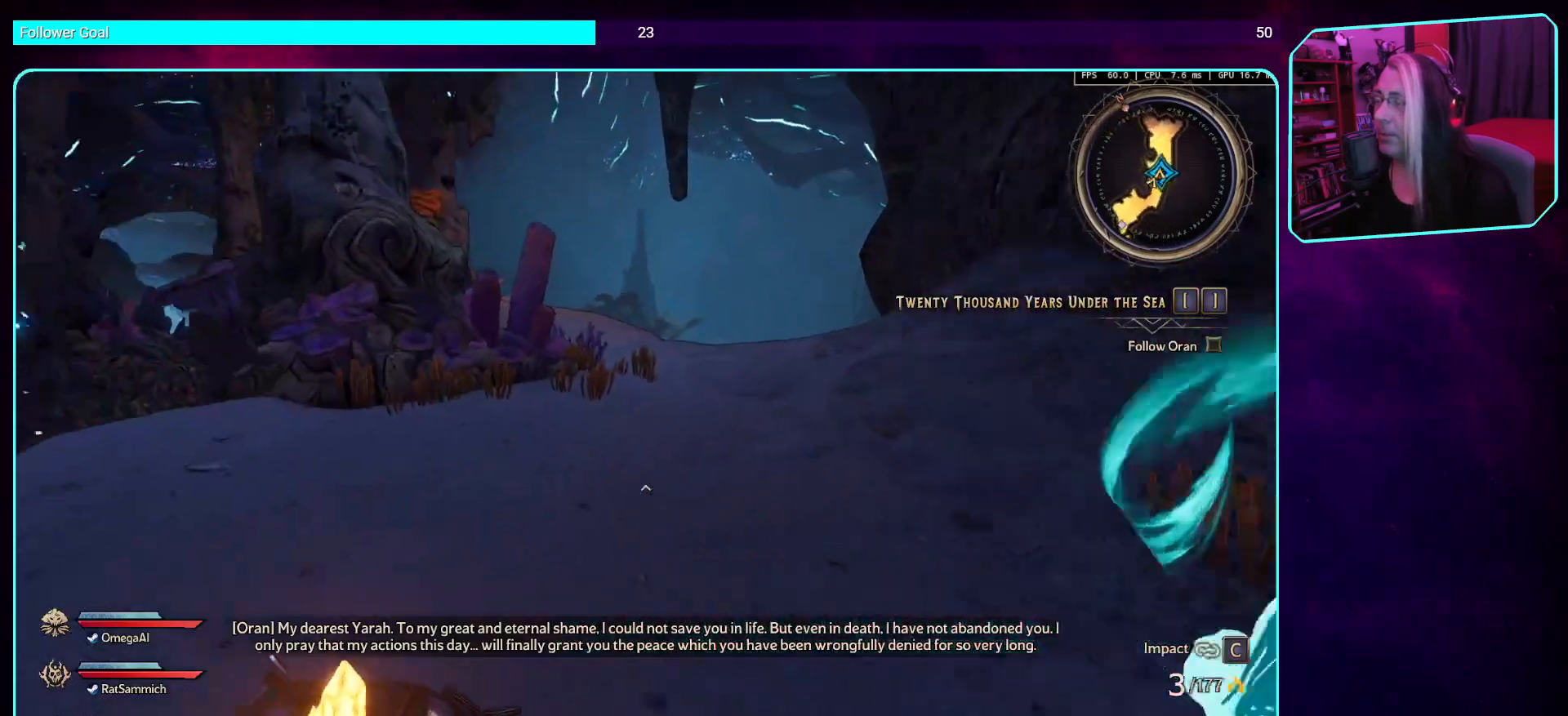
{"keys": ["w"], "mouse": [], "events": []}
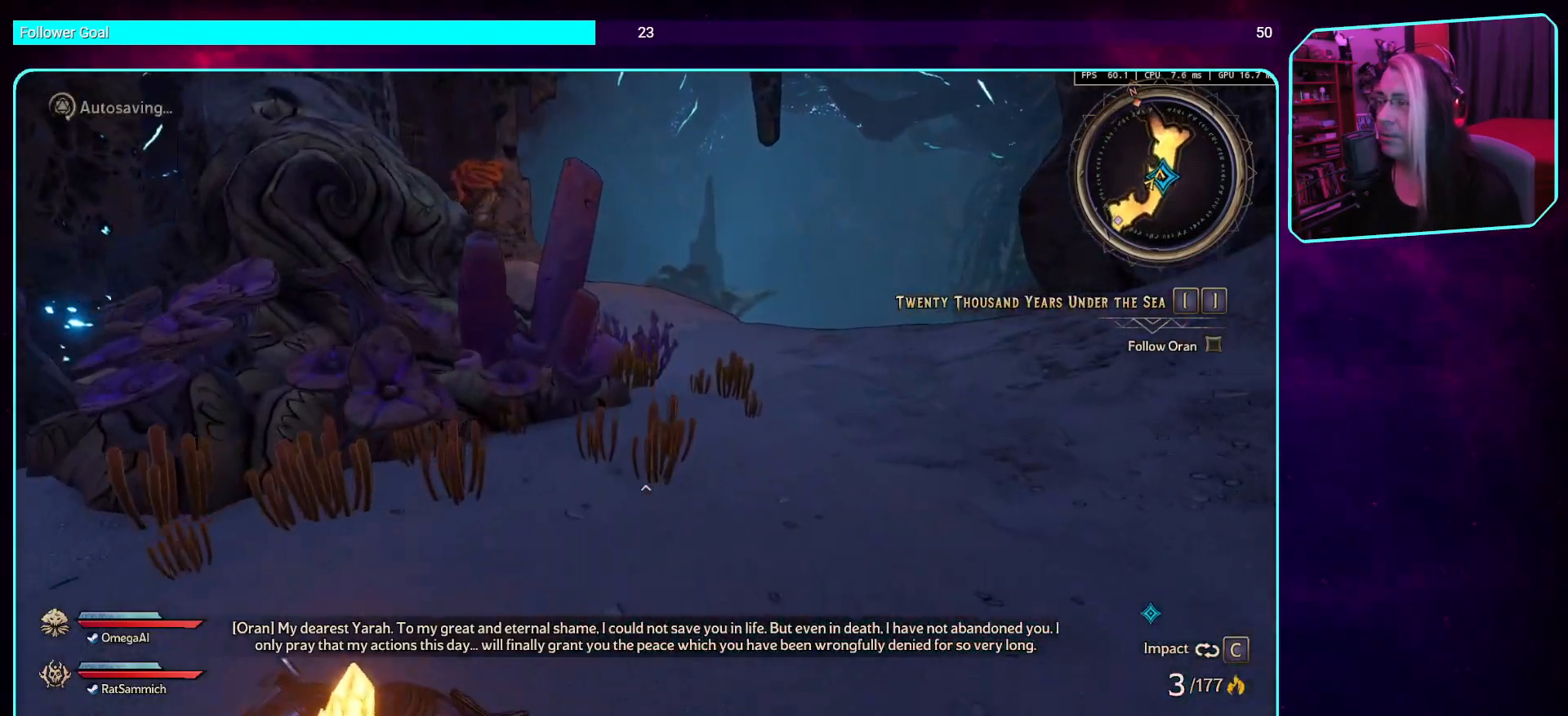
{"keys": ["d", "w"], "mouse": [], "events": [[403, "d", "down"]]}